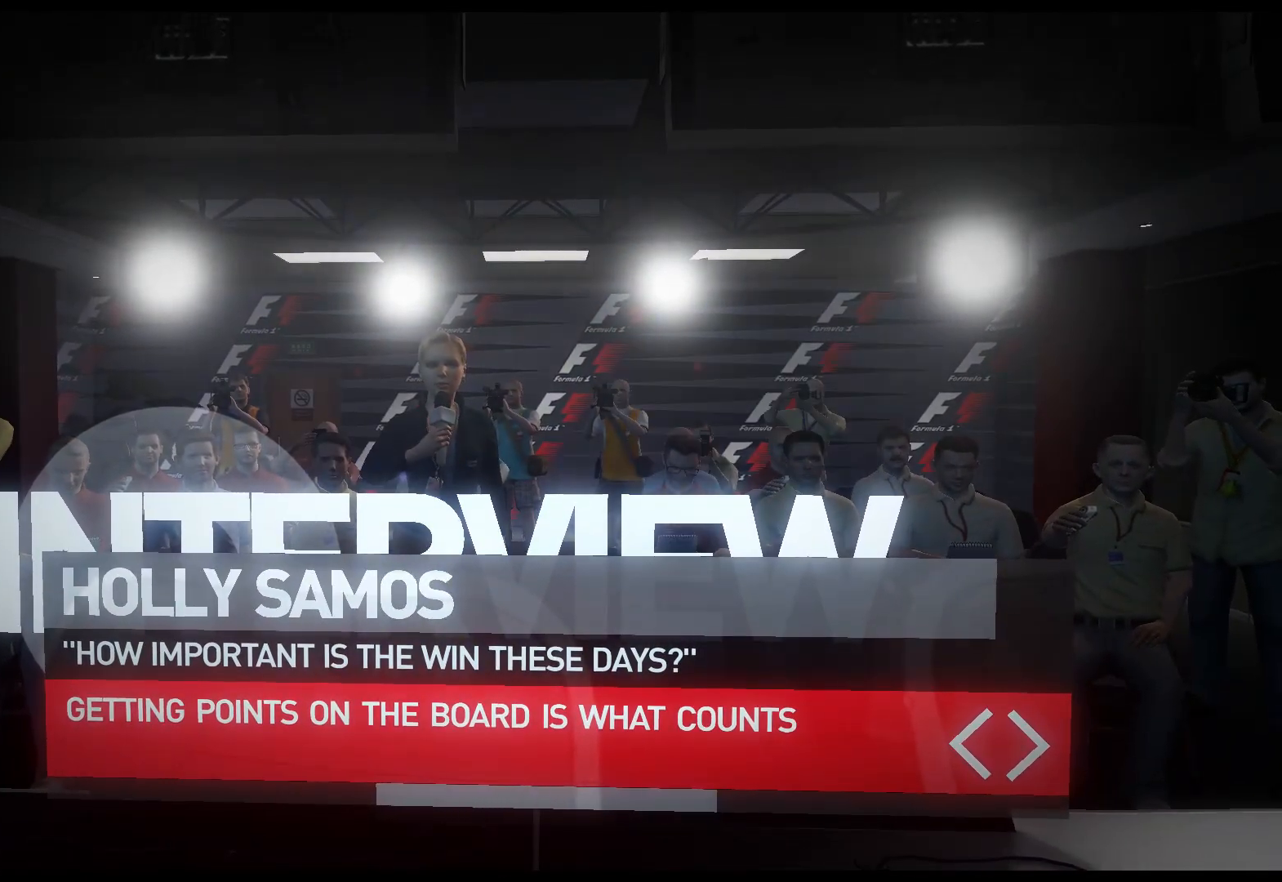
Gameplay with a controller (Xbox layout); each line is a JSON object with the inputs held at the frame after it. "events" lists button and stick changes between this image and that frame as [ms after this image, input, new state], when the widget could be followed in between.
{"buttons": [], "left_stick": "center", "right_stick": "center", "events": [[33, "DPAD_RIGHT", "down"], [133, "DPAD_RIGHT", "up"]]}
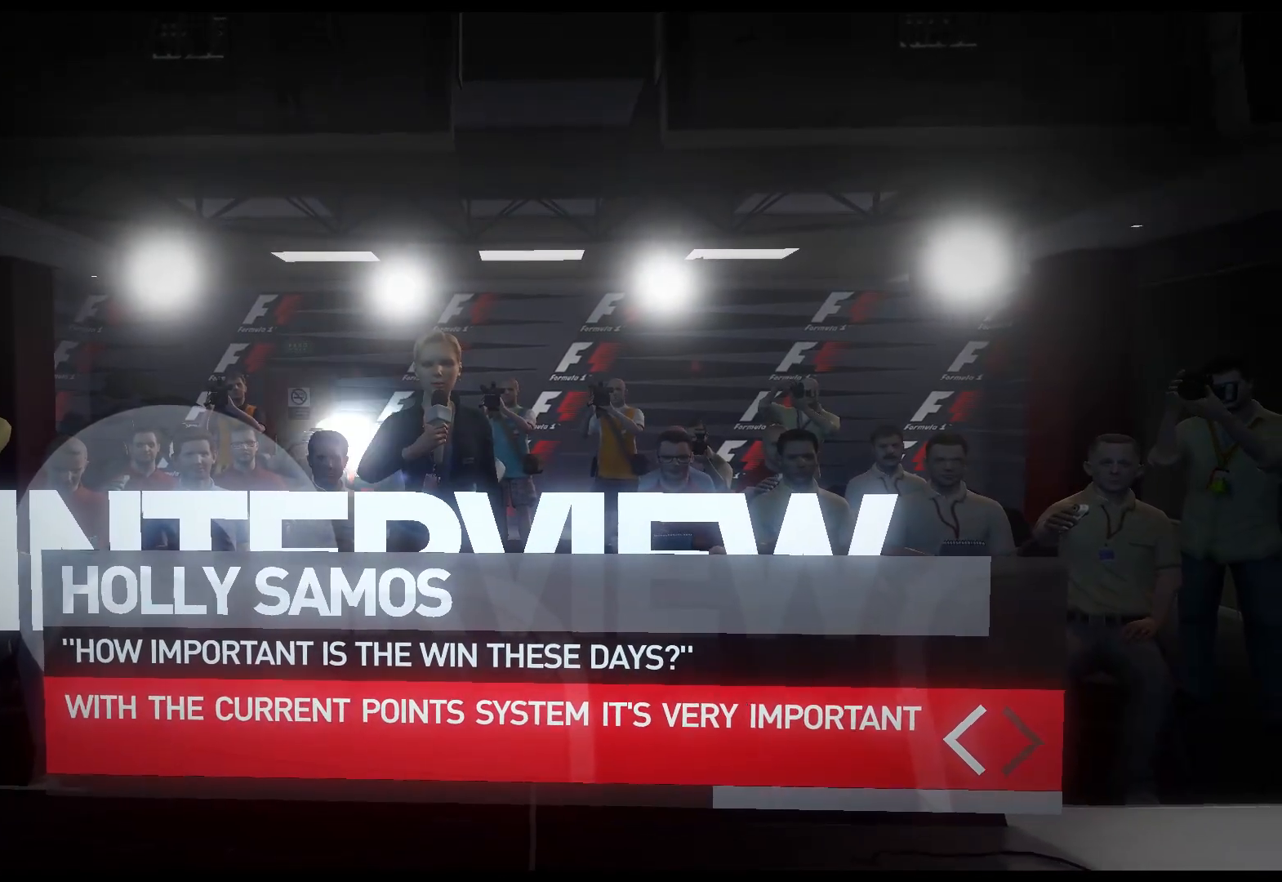
{"buttons": [], "left_stick": "center", "right_stick": "center", "events": []}
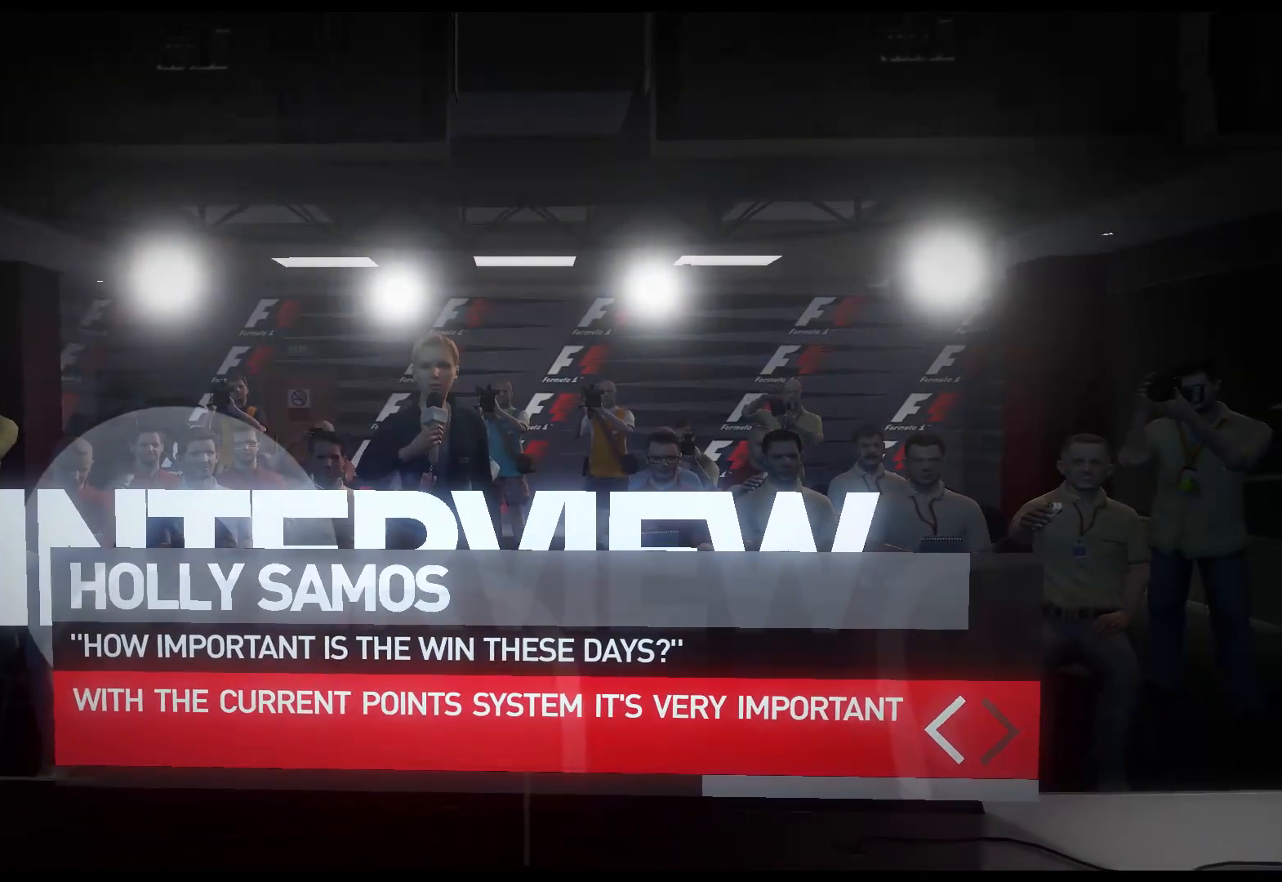
{"buttons": [], "left_stick": "center", "right_stick": "center", "events": []}
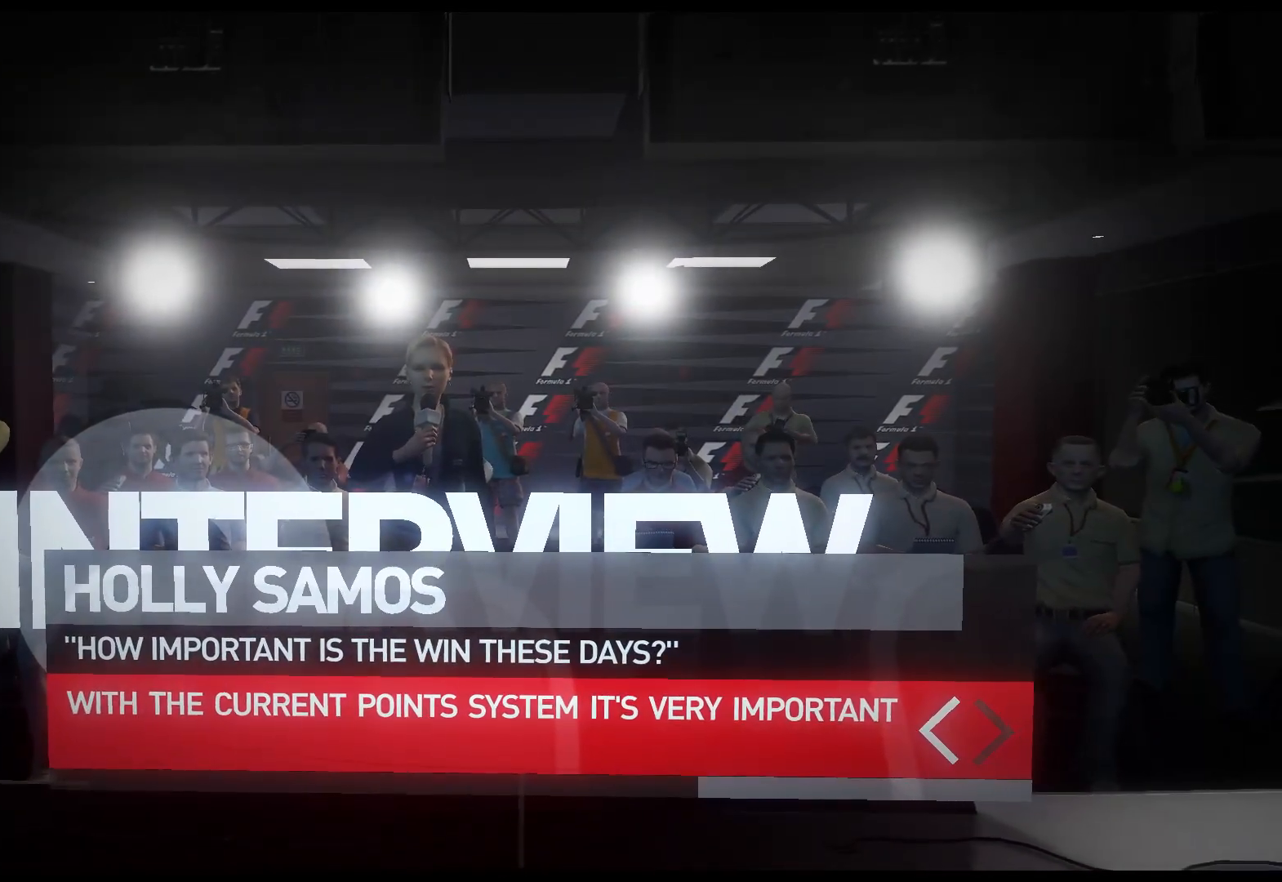
{"buttons": [], "left_stick": "center", "right_stick": "center", "events": []}
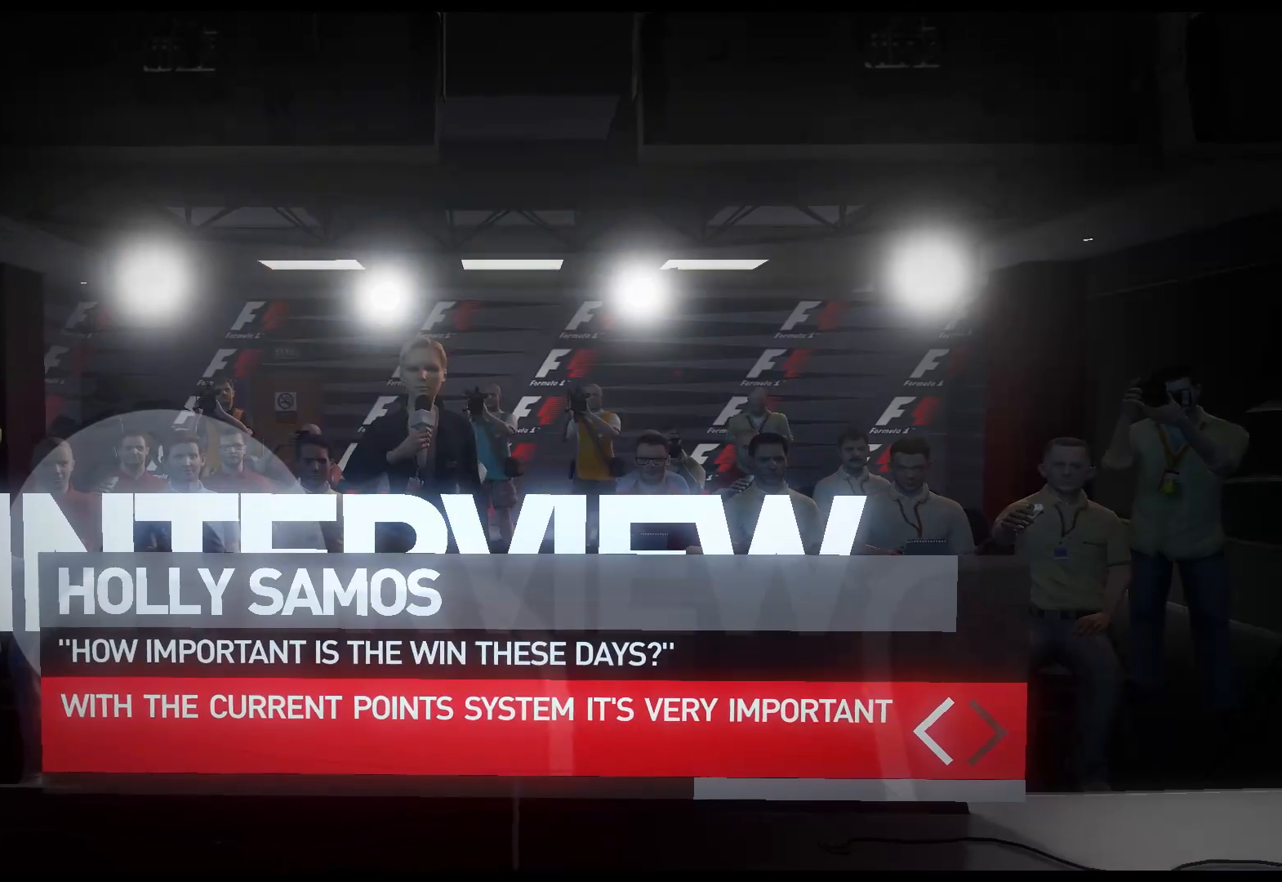
{"buttons": [], "left_stick": "center", "right_stick": "center", "events": []}
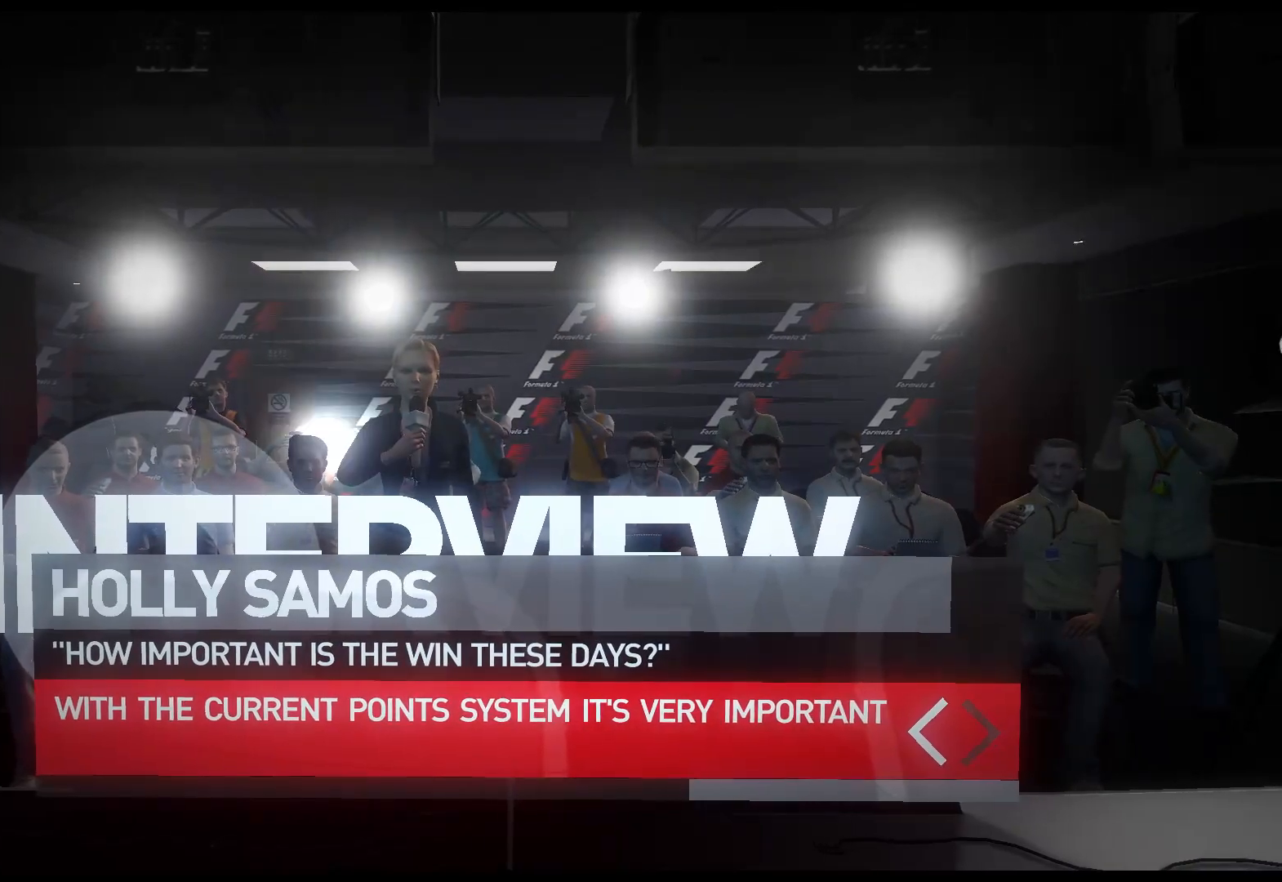
{"buttons": [], "left_stick": "center", "right_stick": "center", "events": []}
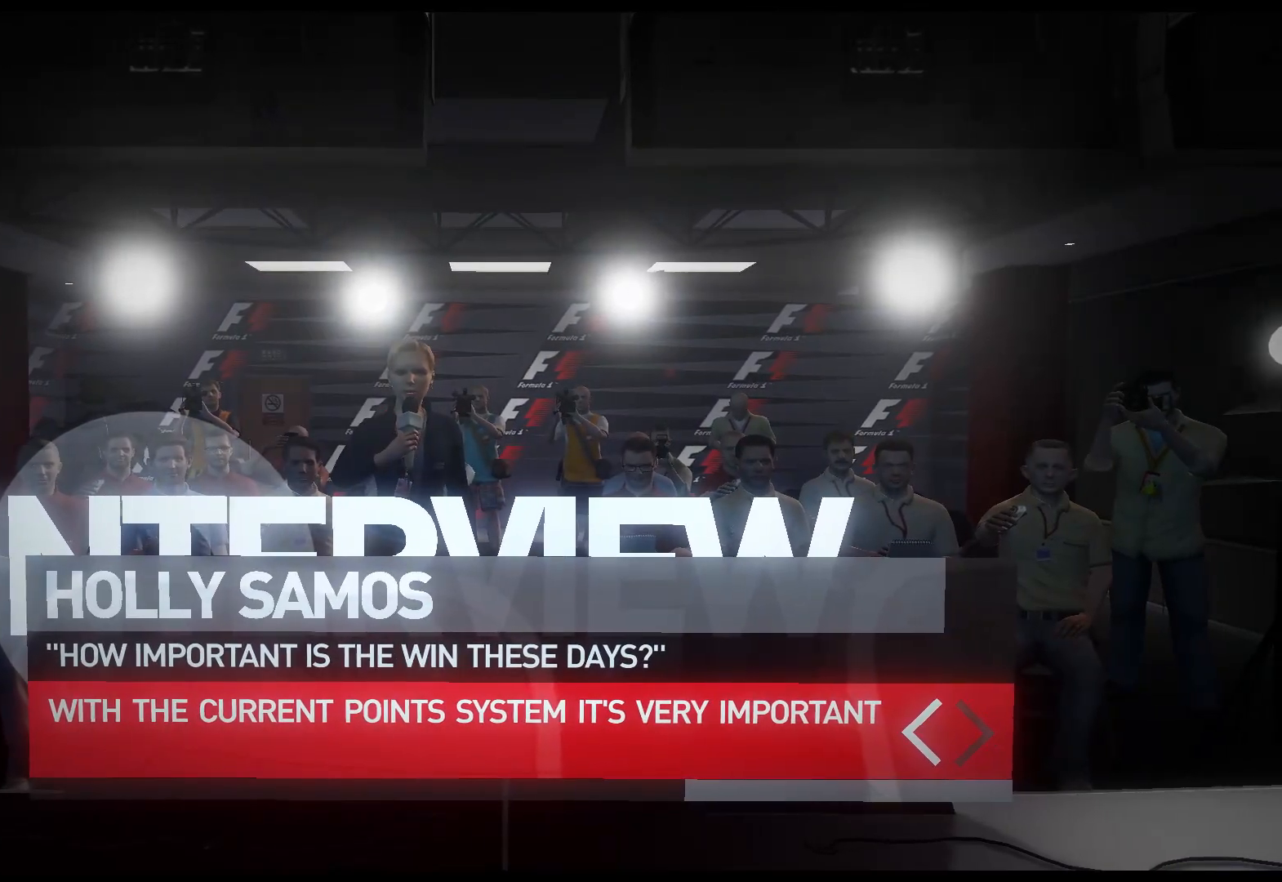
{"buttons": [], "left_stick": "center", "right_stick": "center", "events": []}
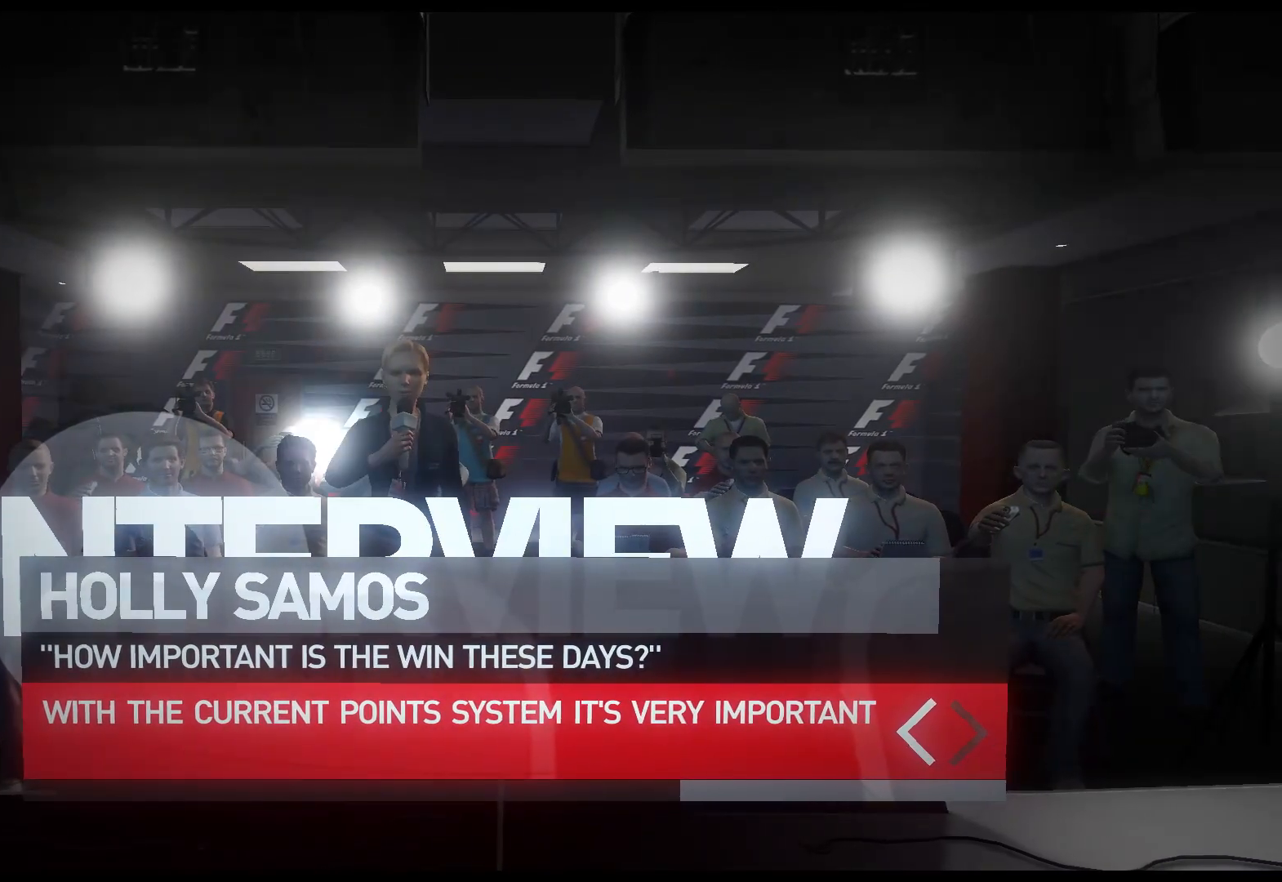
{"buttons": [], "left_stick": "center", "right_stick": "center", "events": []}
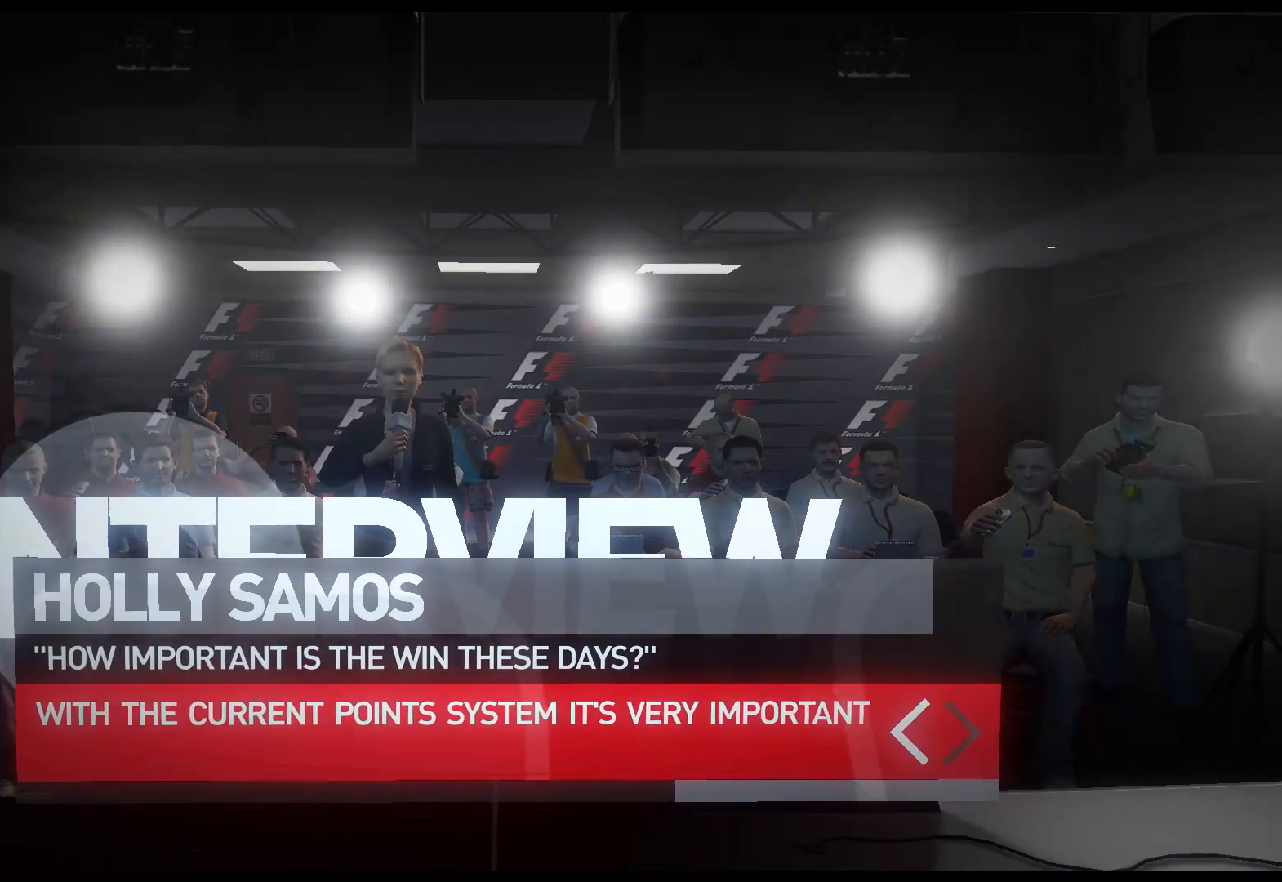
{"buttons": [], "left_stick": "center", "right_stick": "center", "events": []}
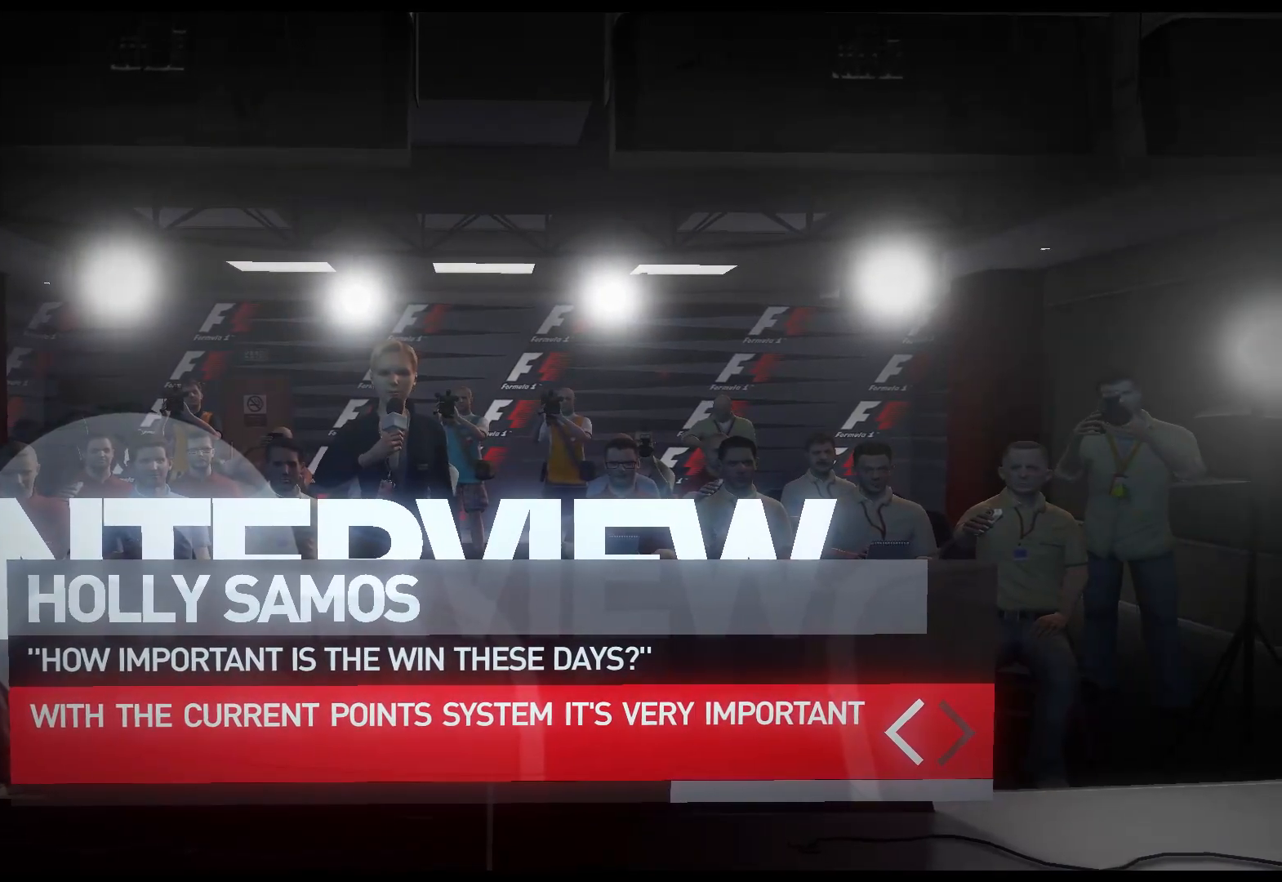
{"buttons": ["A"], "left_stick": "center", "right_stick": "center", "events": [[467, "A", "down"]]}
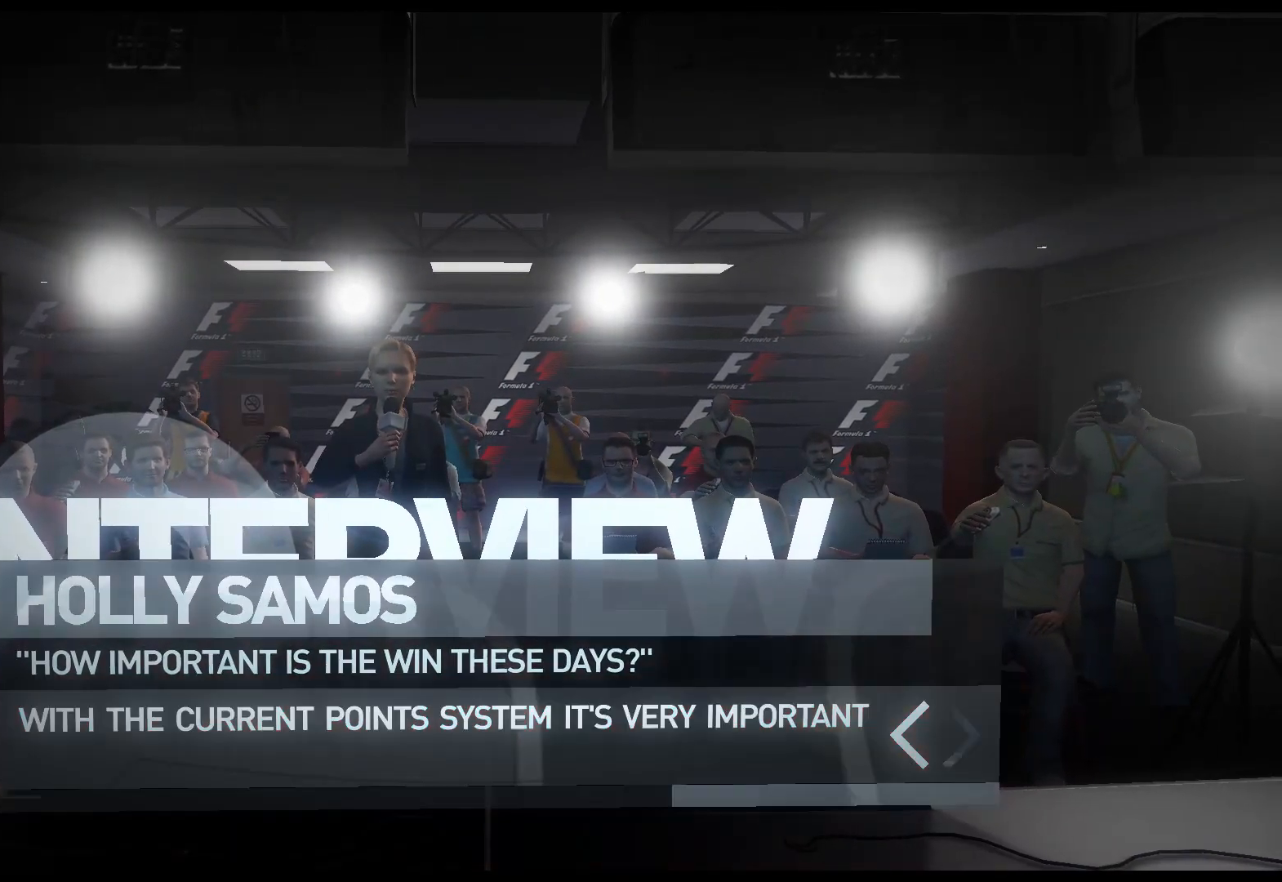
{"buttons": [], "left_stick": "center", "right_stick": "center", "events": [[17, "A", "up"]]}
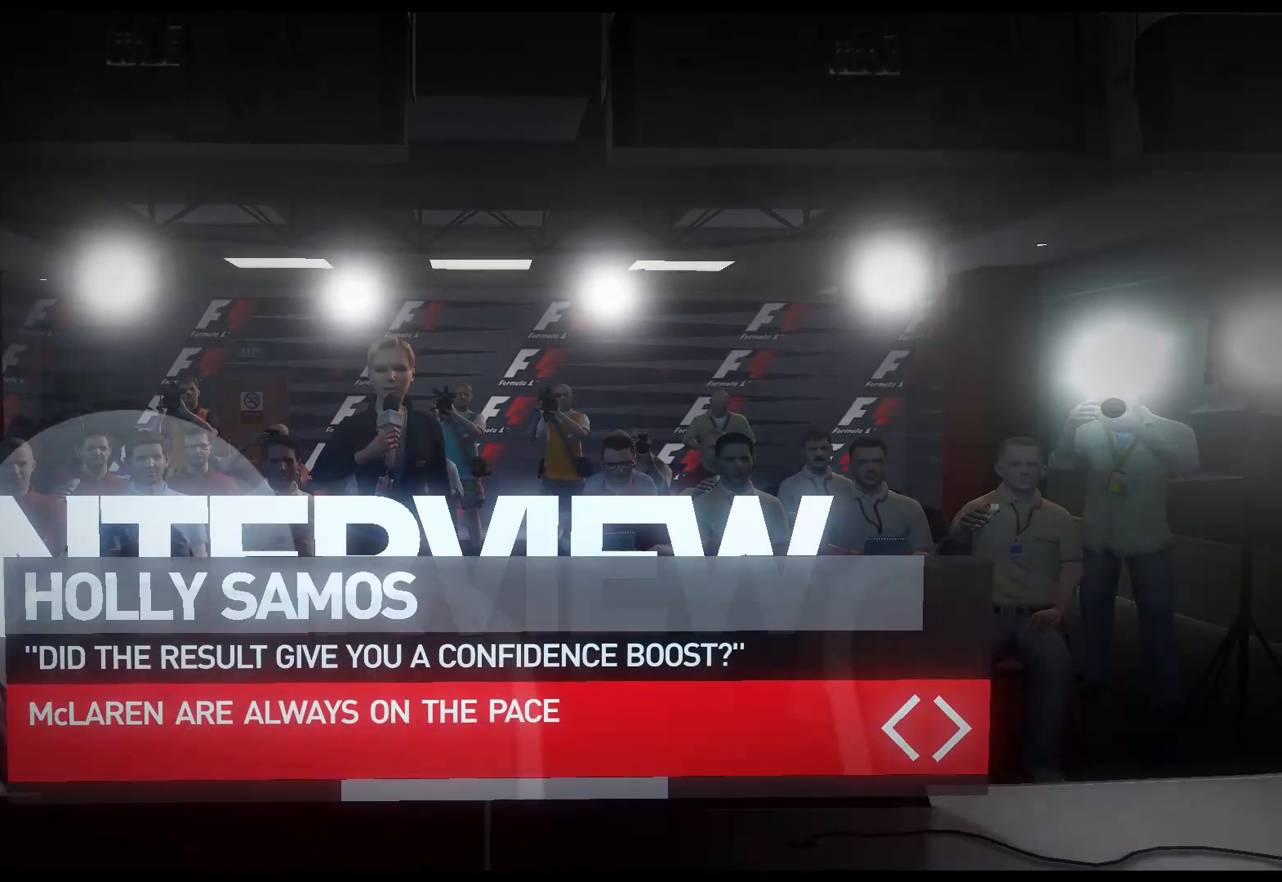
{"buttons": [], "left_stick": "center", "right_stick": "center", "events": []}
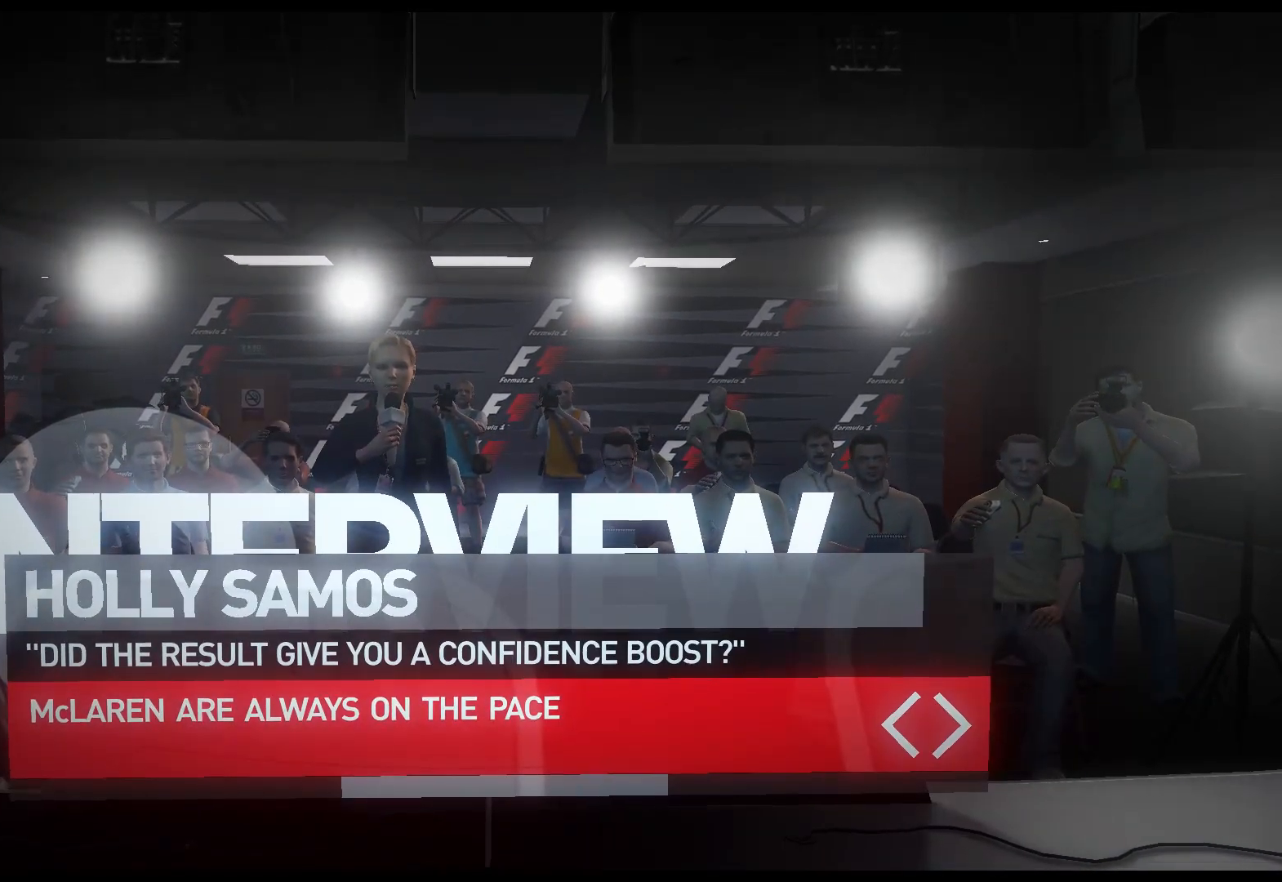
{"buttons": [], "left_stick": "center", "right_stick": "center", "events": []}
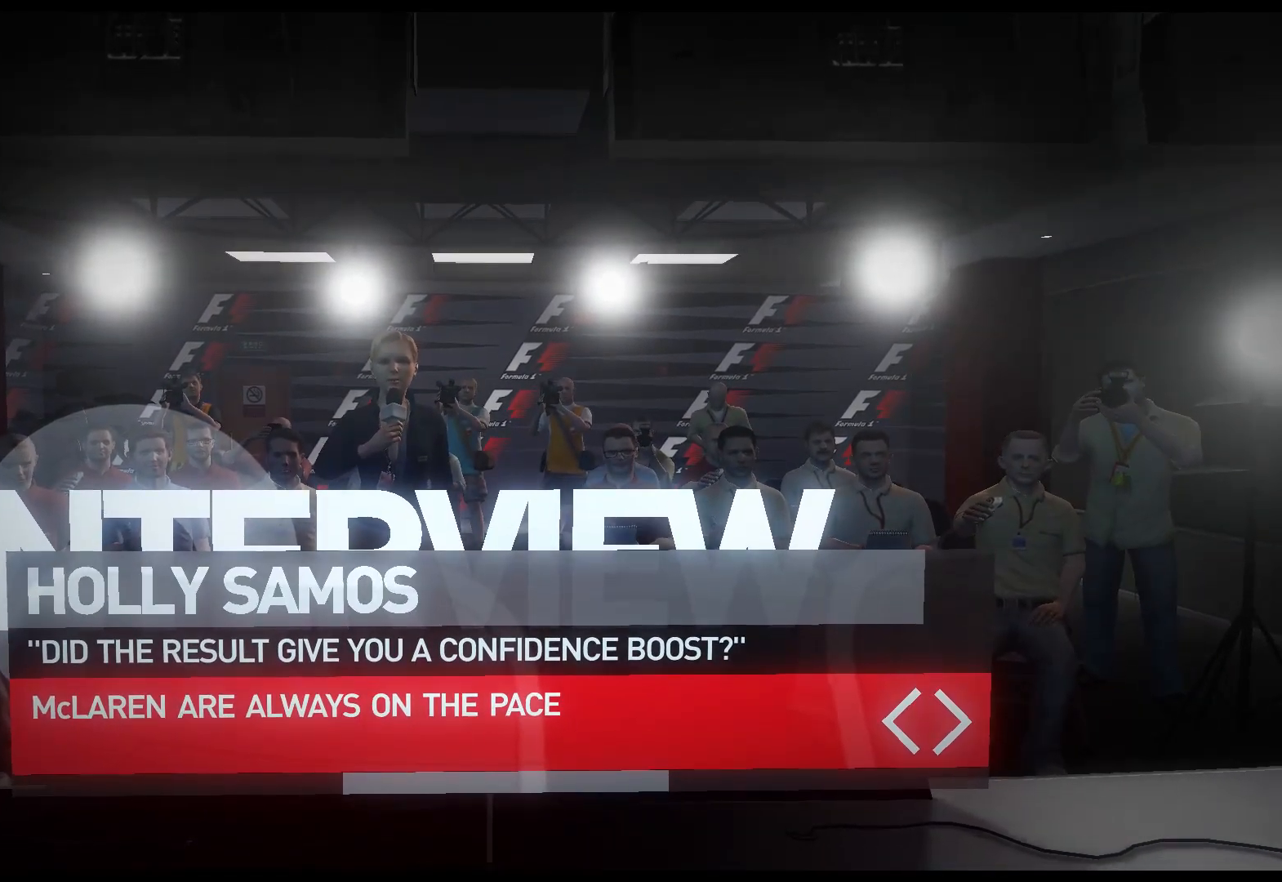
{"buttons": [], "left_stick": "center", "right_stick": "center", "events": []}
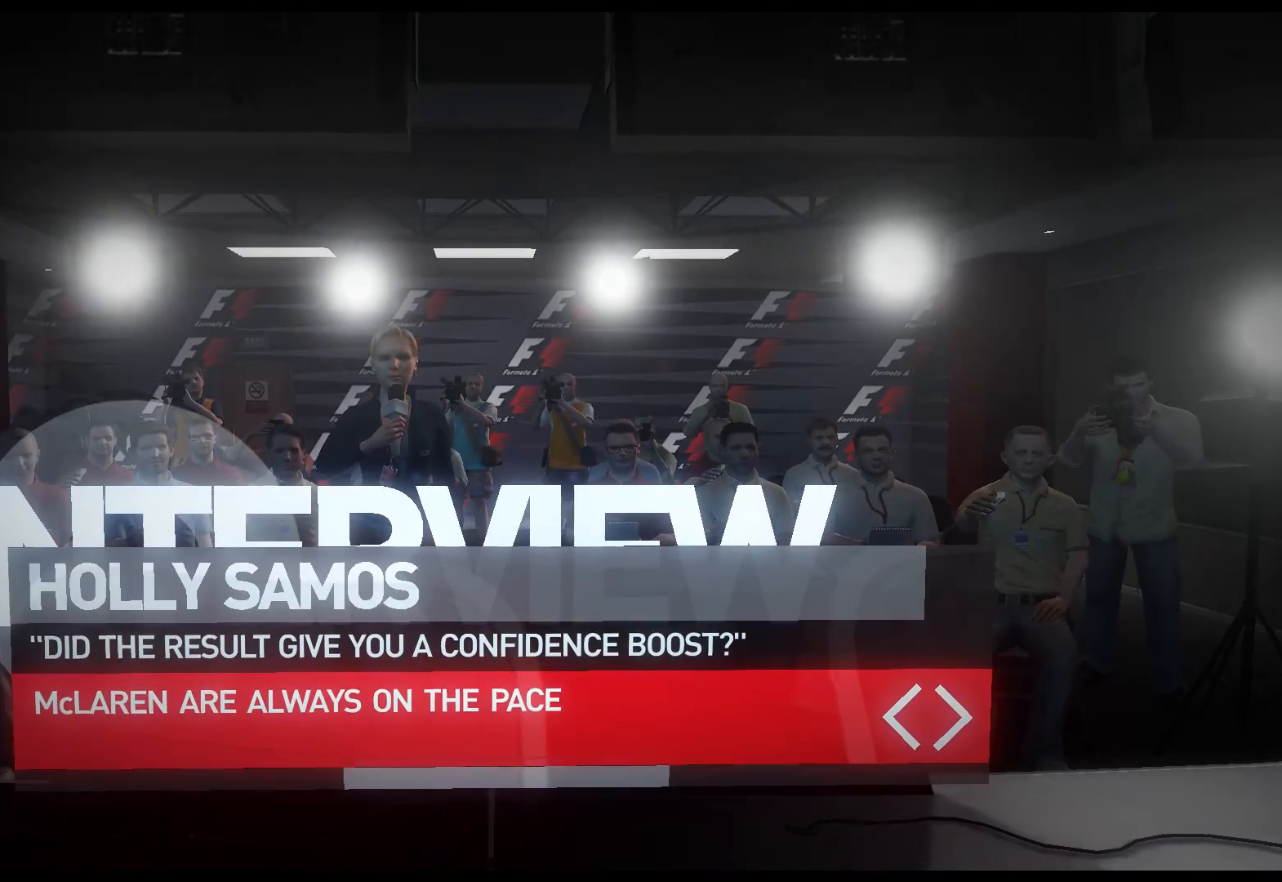
{"buttons": [], "left_stick": "center", "right_stick": "center", "events": []}
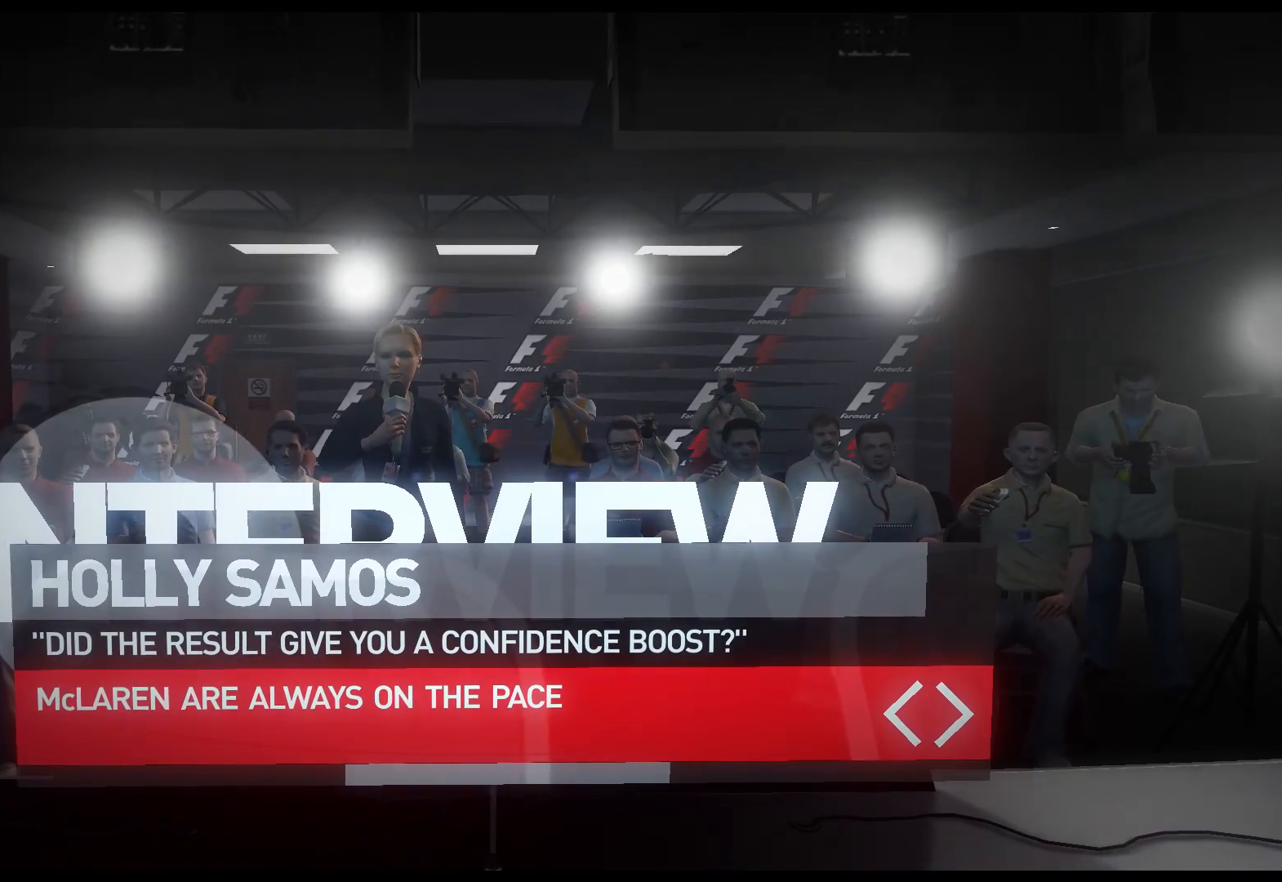
{"buttons": [], "left_stick": "center", "right_stick": "center", "events": []}
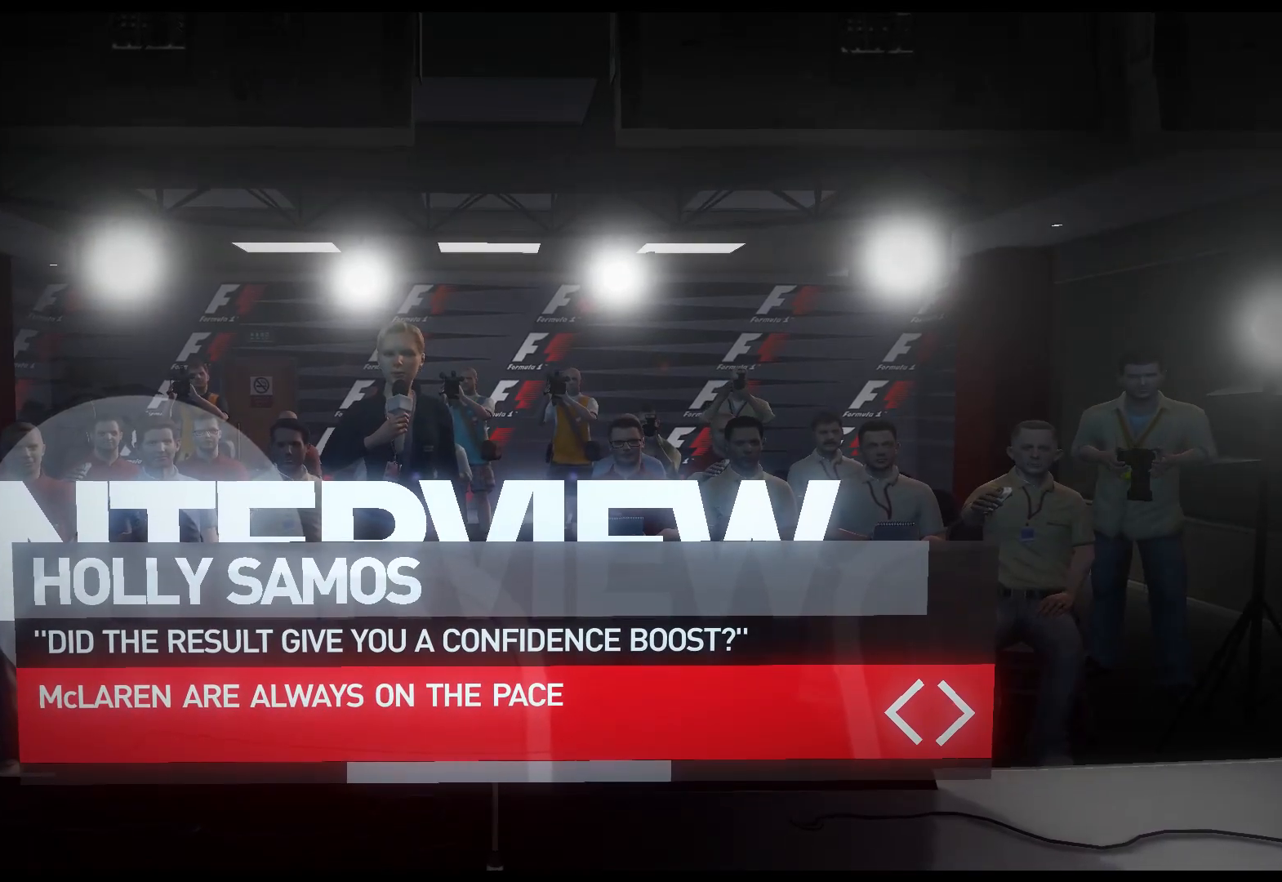
{"buttons": [], "left_stick": "center", "right_stick": "center", "events": [[383, "DPAD_LEFT", "down"], [467, "DPAD_LEFT", "up"]]}
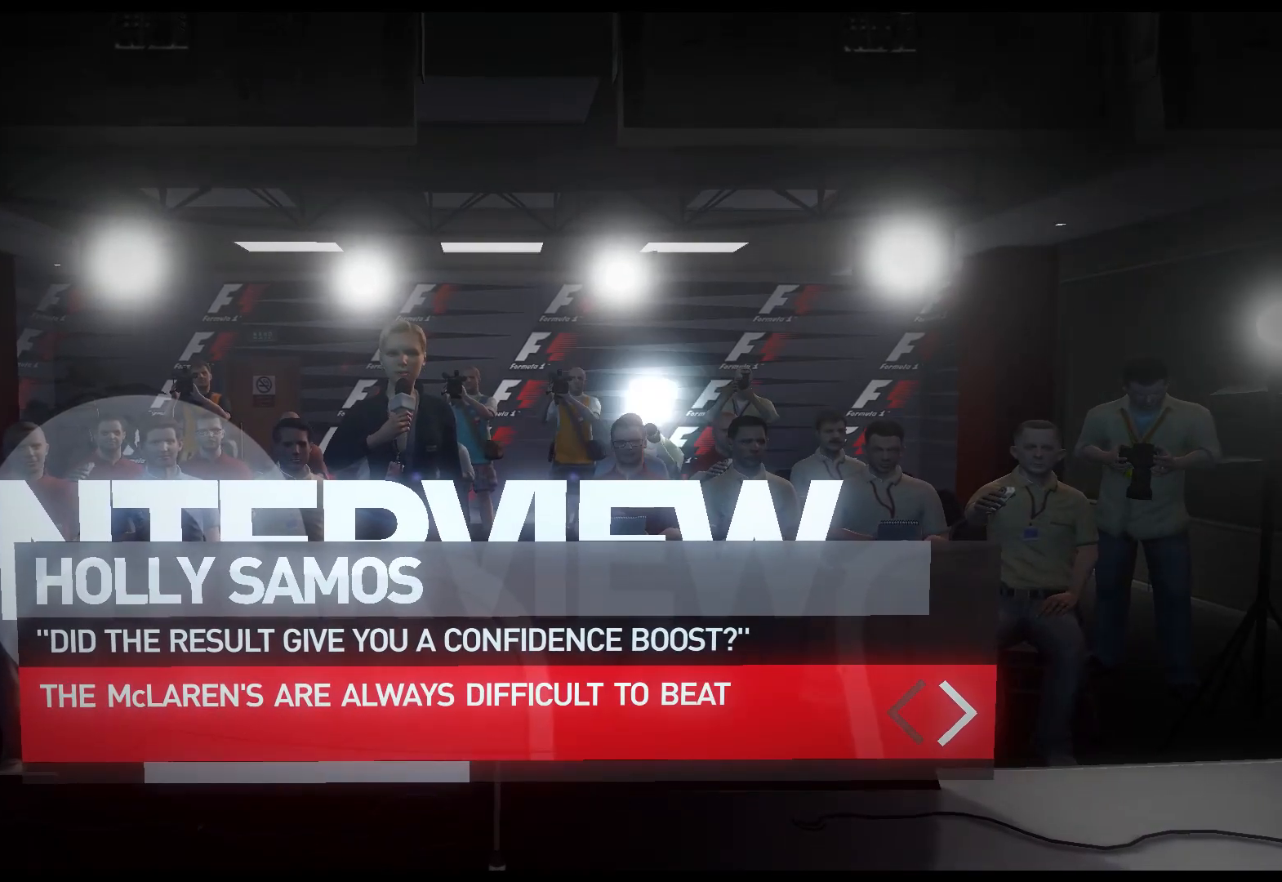
{"buttons": [], "left_stick": "center", "right_stick": "center", "events": []}
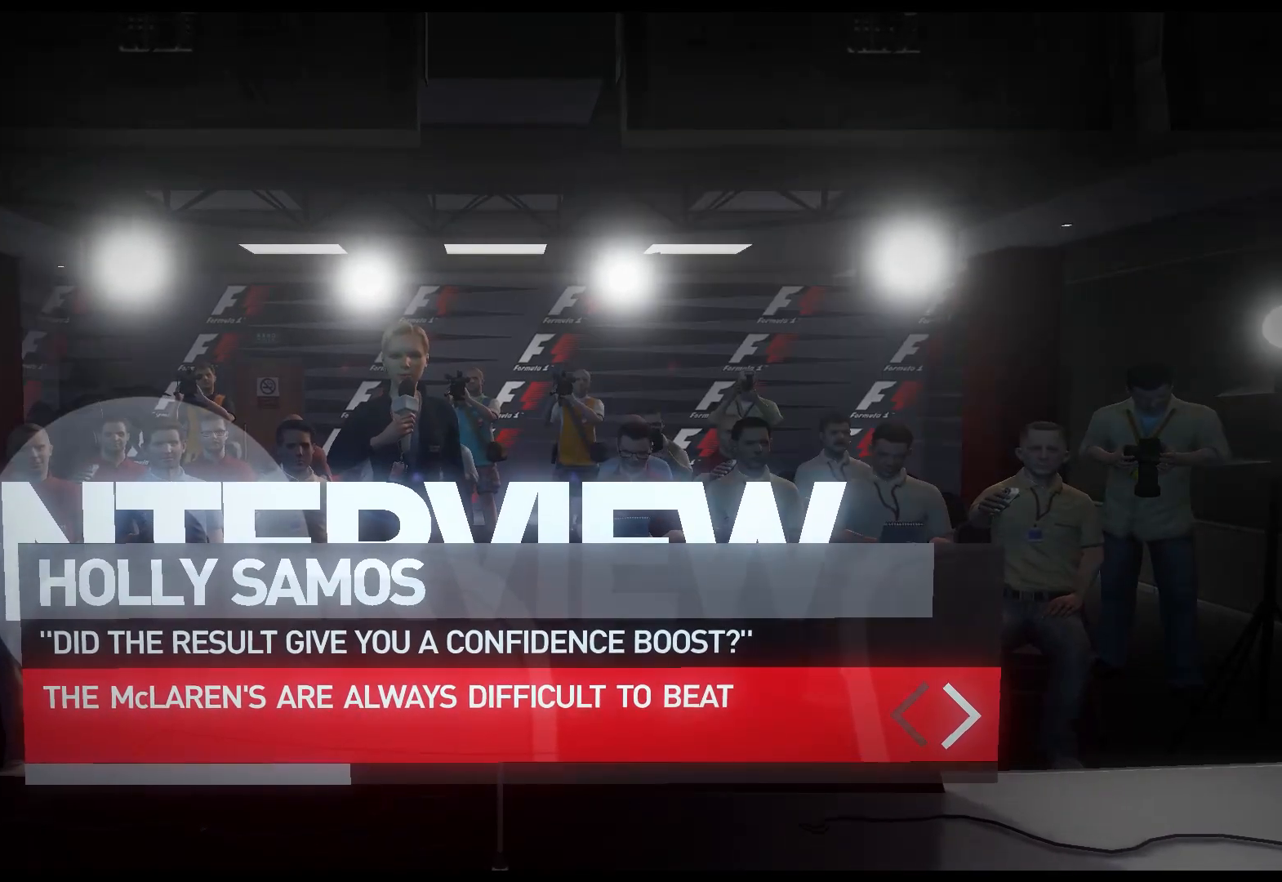
{"buttons": [], "left_stick": "center", "right_stick": "center", "events": [[450, "DPAD_RIGHT", "down"], [500, "DPAD_RIGHT", "up"]]}
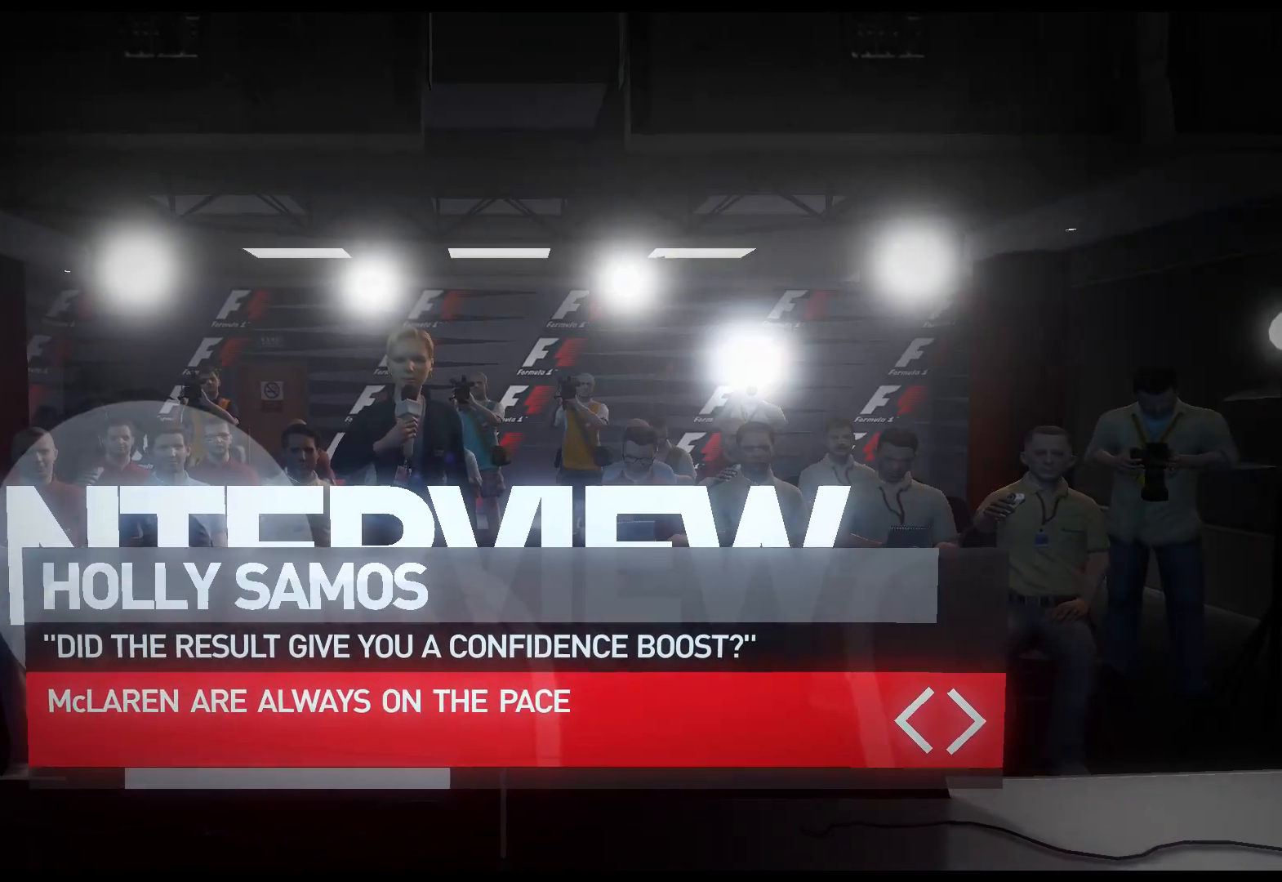
{"buttons": [], "left_stick": "center", "right_stick": "center", "events": [[83, "DPAD_RIGHT", "down"], [183, "DPAD_RIGHT", "up"]]}
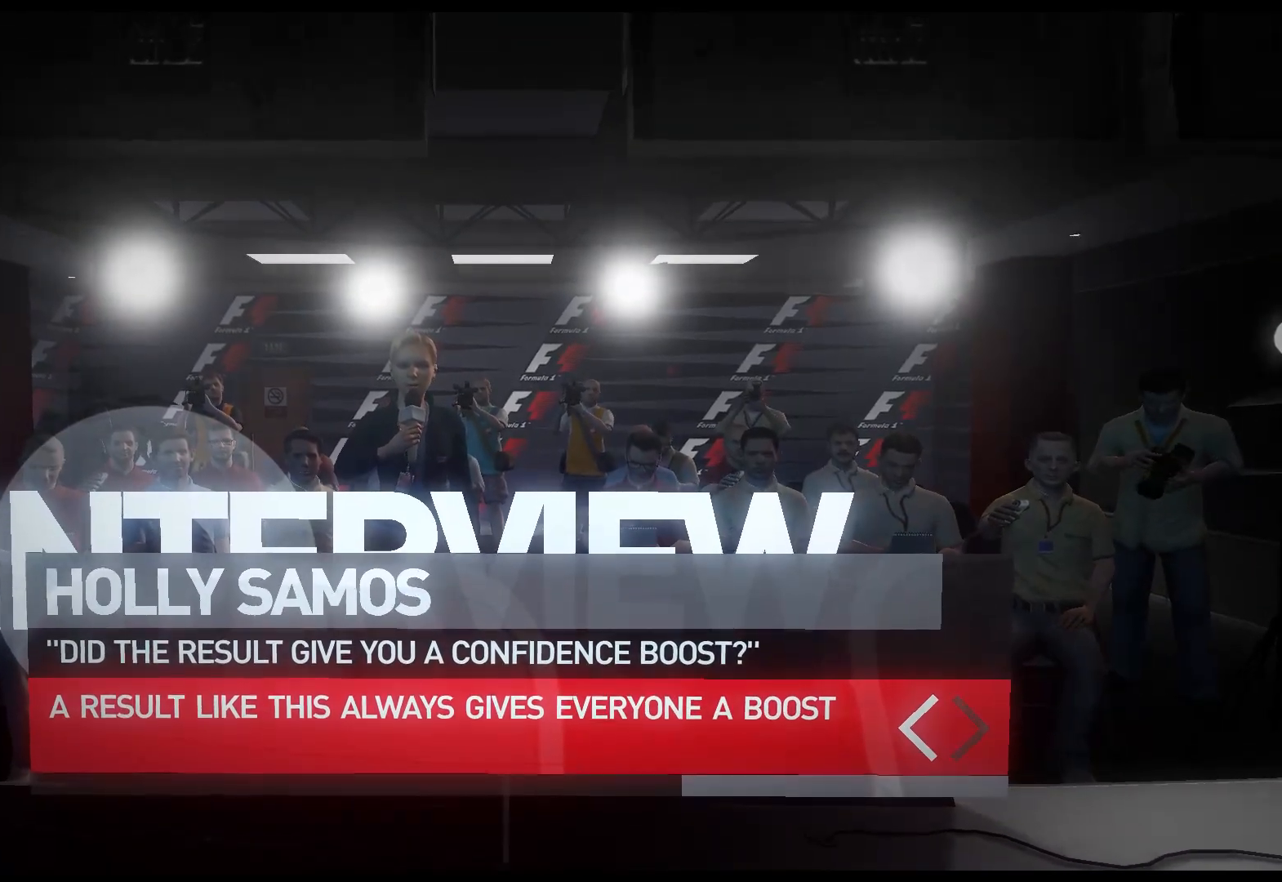
{"buttons": ["DPAD_LEFT"], "left_stick": "center", "right_stick": "center", "events": [[433, "DPAD_LEFT", "down"]]}
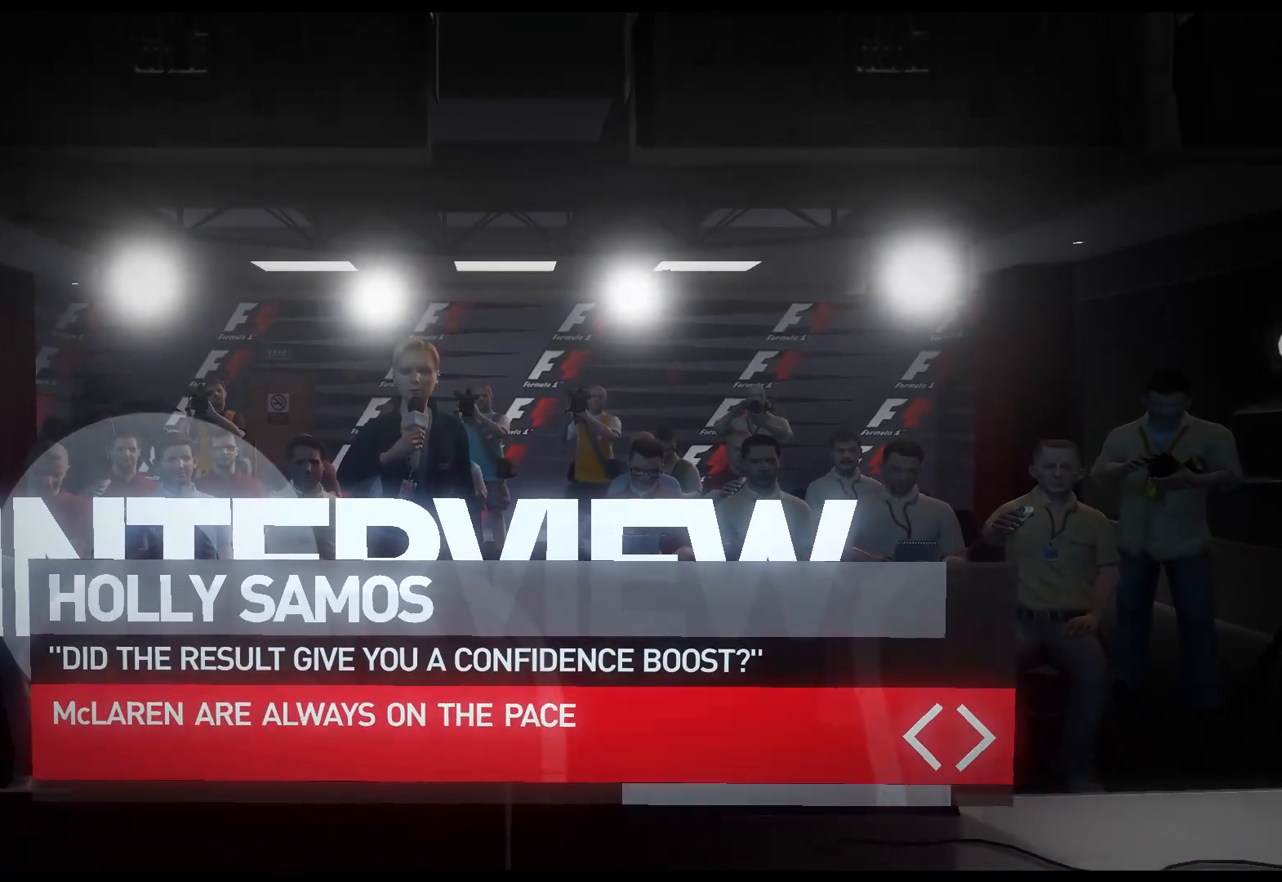
{"buttons": [], "left_stick": "center", "right_stick": "center", "events": [[17, "DPAD_LEFT", "up"], [100, "DPAD_LEFT", "down"], [183, "DPAD_LEFT", "up"]]}
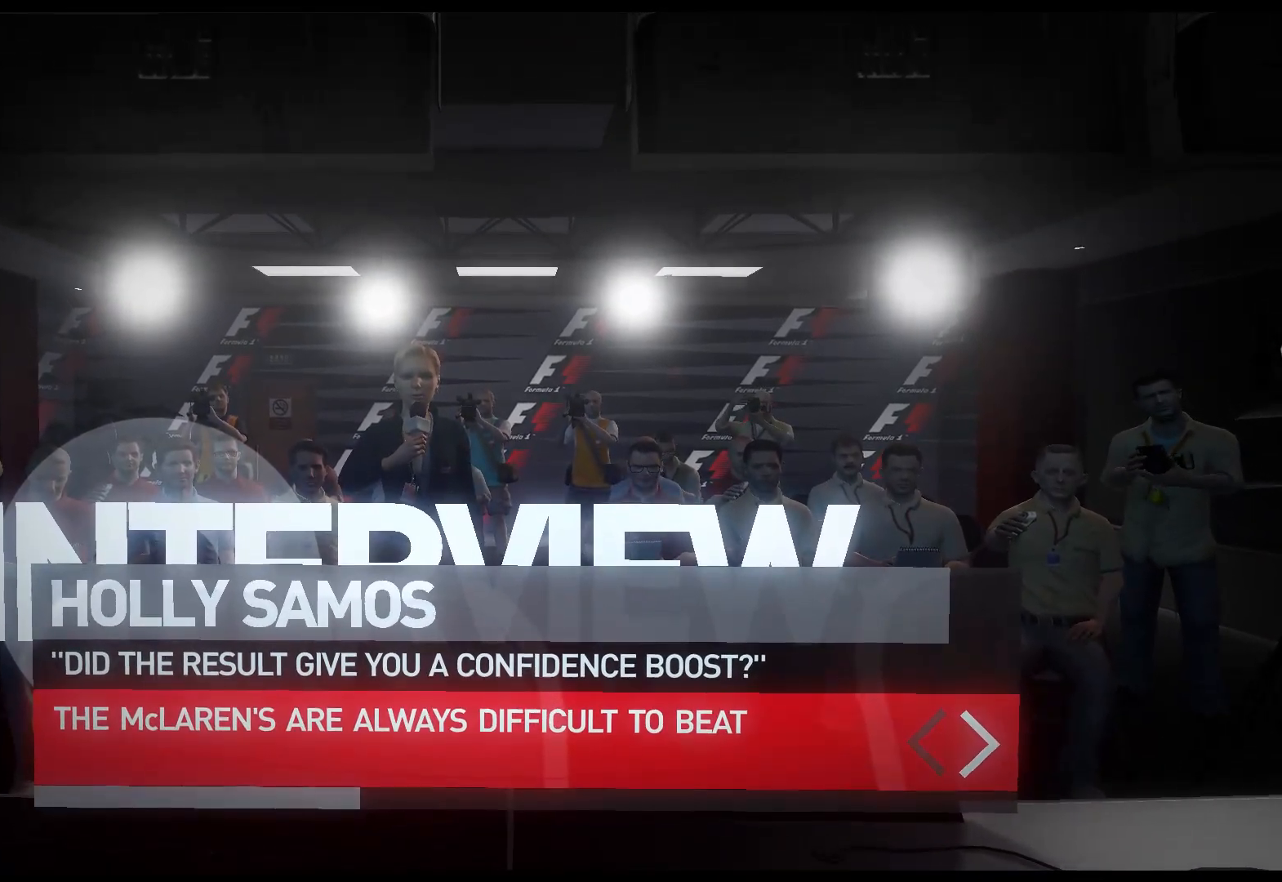
{"buttons": [], "left_stick": "center", "right_stick": "center", "events": []}
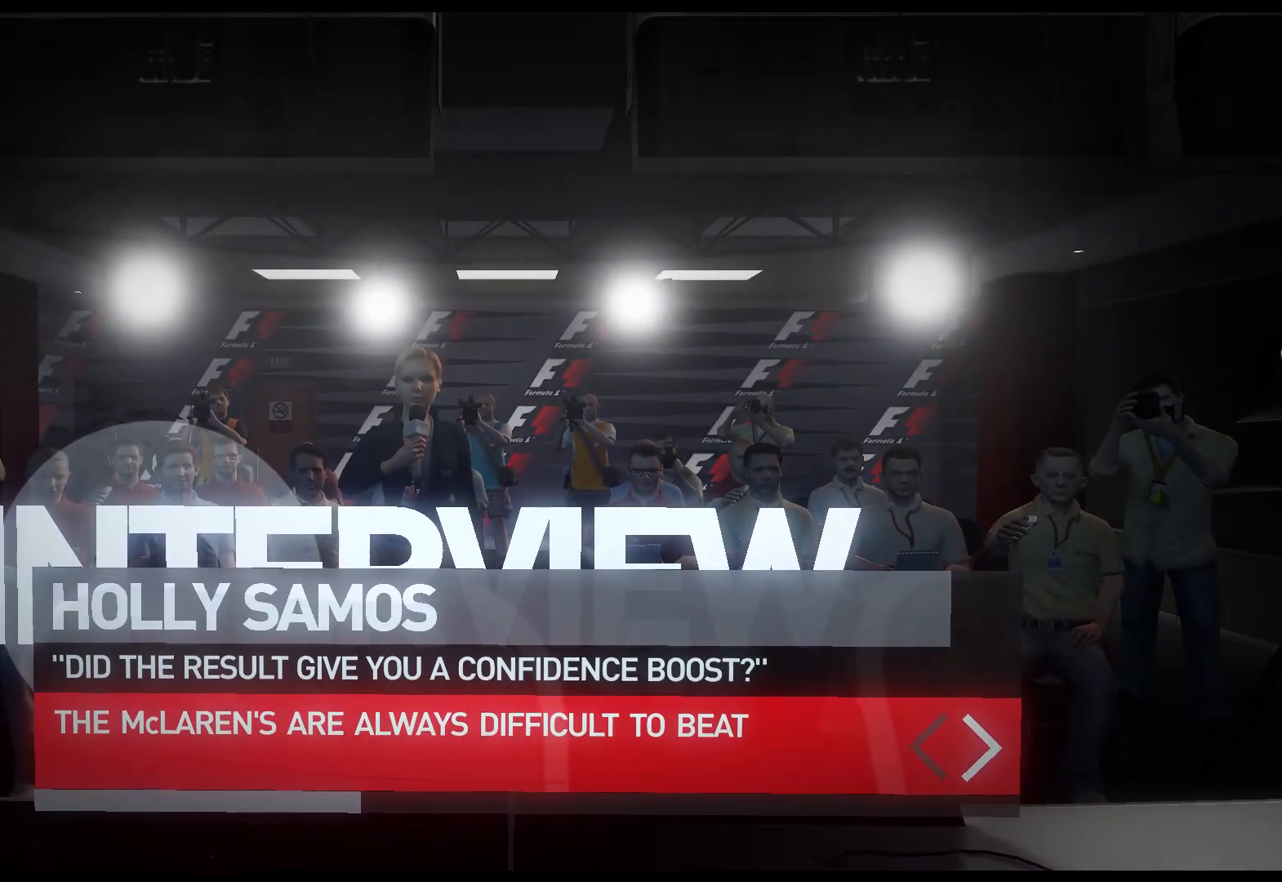
{"buttons": [], "left_stick": "center", "right_stick": "center", "events": [[200, "DPAD_RIGHT", "down"], [267, "DPAD_RIGHT", "up"], [333, "DPAD_RIGHT", "down"], [417, "DPAD_RIGHT", "up"]]}
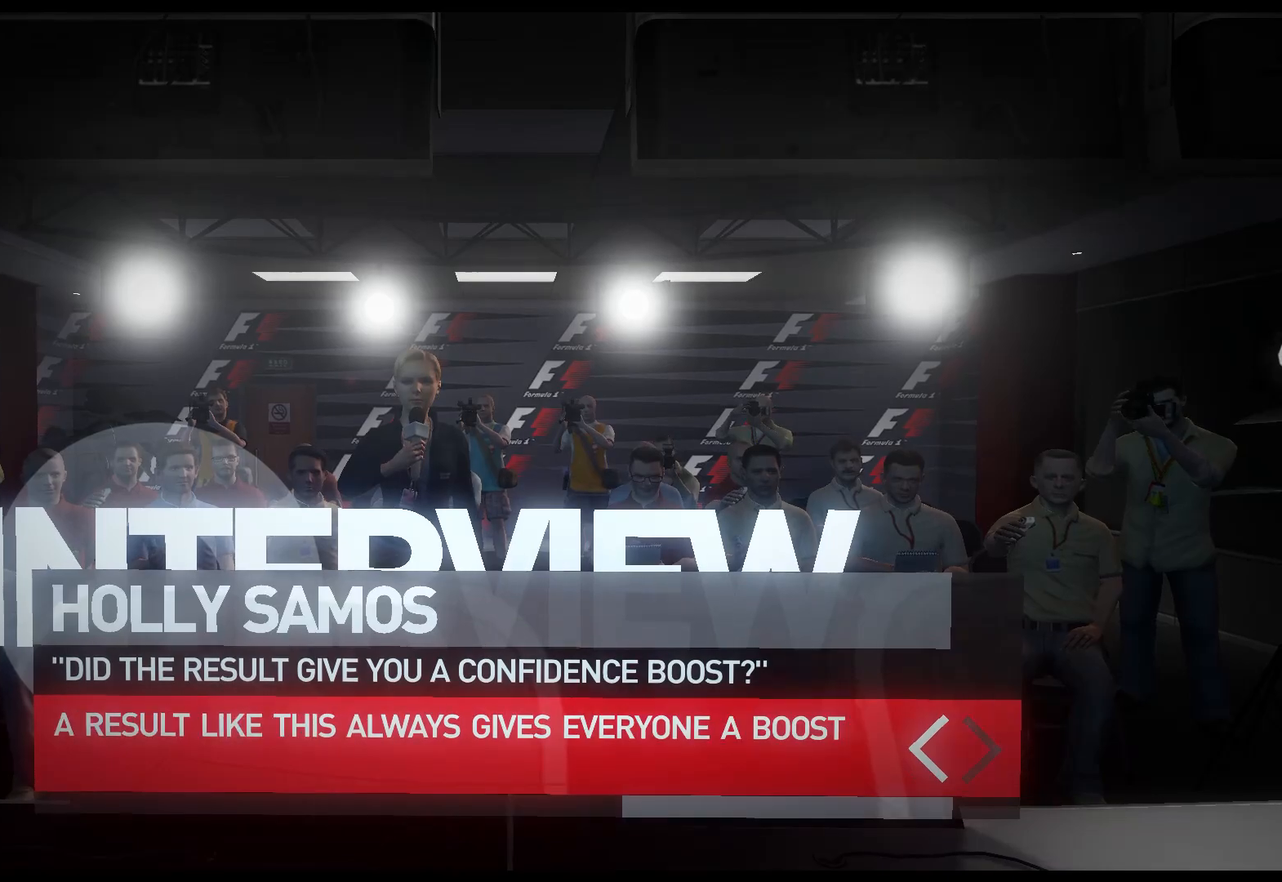
{"buttons": [], "left_stick": "center", "right_stick": "center", "events": []}
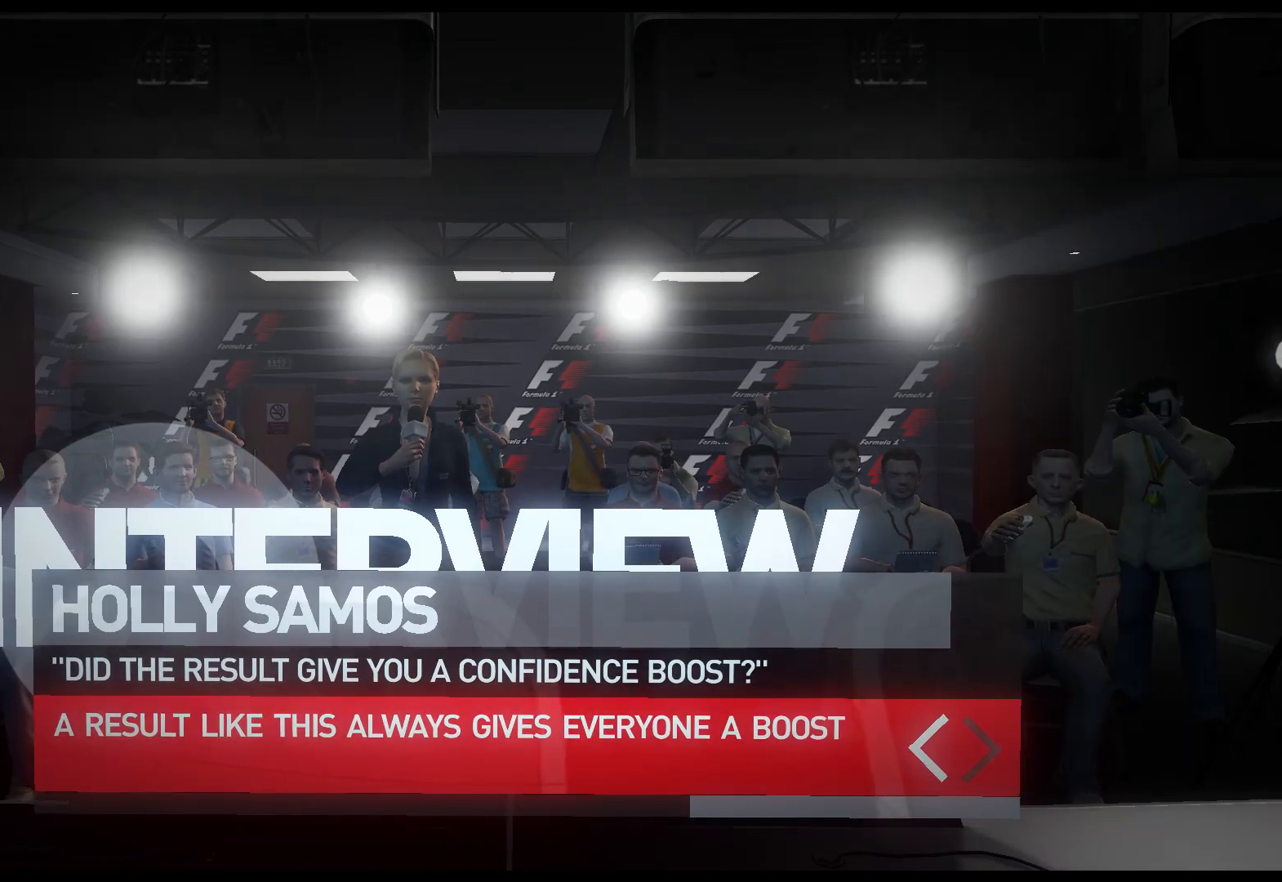
{"buttons": ["DPAD_LEFT"], "left_stick": "center", "right_stick": "center", "events": [[350, "DPAD_LEFT", "down"], [450, "DPAD_LEFT", "up"], [500, "DPAD_LEFT", "down"]]}